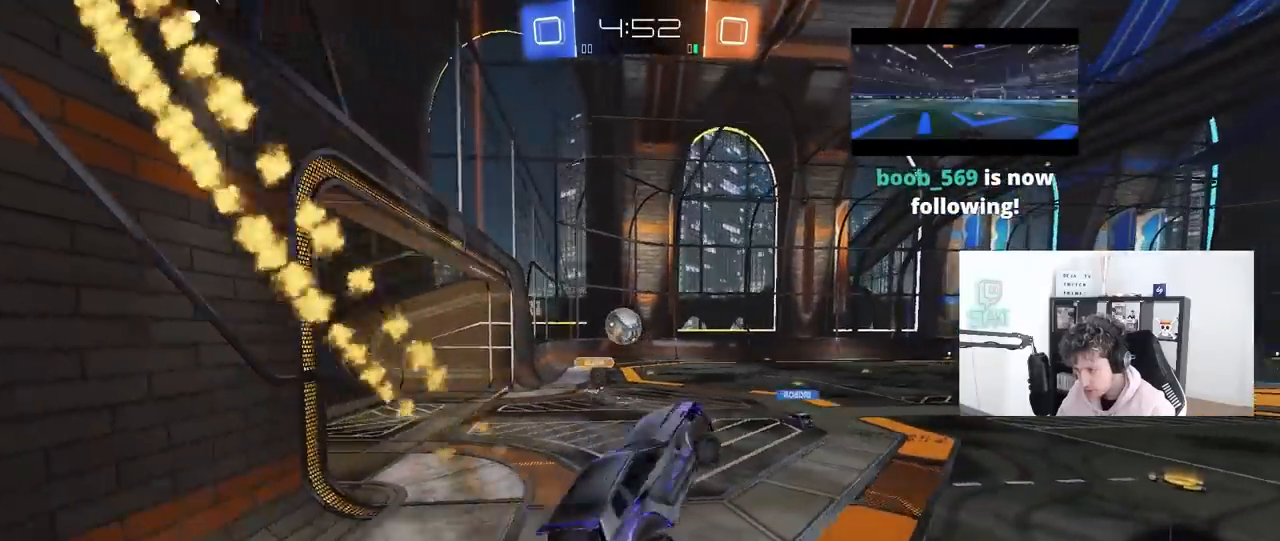
Gameplay with keyboard and mouse; each line is a JSON object with the keys and mouse buttons held at the frame after it. "events" lists presses ("down") and releases ("up") of "1", "2", "3", "4", "5", "a", "alt", "c", "caps_lock", "ctrl", "d", "e", "f", "g", "q", "r", "s", "shift", "space", "t", "tab", "v", "w", "x", "z", "mouse_left", "mouse_wheel" and "mouse_right" between this image and that frame as [ms after this image, input, new state], when the widget could be followed in between. "mouse_left", "mouse_wheel", "mouse_right" = the "left", "wheel", "right" buttons of the "mouse" list. No other keys are recorded. "wheel" means that the mouse wheel is clicked or scrolled. "mouse_move" is the direction in which the mouse moves at that frame (one of eight, or "still"), when it could be read.
{"keys": ["a", "shift", "w"], "mouse": ["left", "right"], "mouse_move": "still", "events": [[100, "mouse_right", "down"], [233, "mouse_right", "up"], [283, "d", "down"], [383, "d", "up"], [383, "mouse_right", "down"], [433, "a", "down"], [433, "shift", "down"]]}
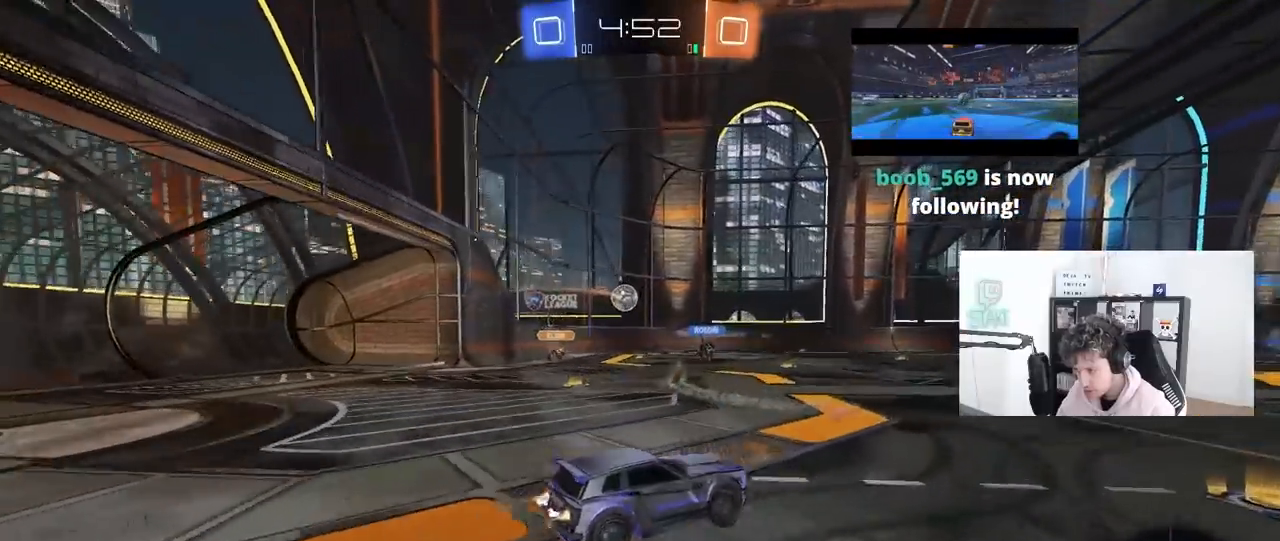
{"keys": ["a", "s", "shift"], "mouse": [], "mouse_move": "still", "events": [[17, "mouse_right", "up"], [67, "mouse_right", "down"], [67, "s", "down"], [67, "w", "up"], [217, "mouse_left", "up"], [250, "mouse_right", "up"]]}
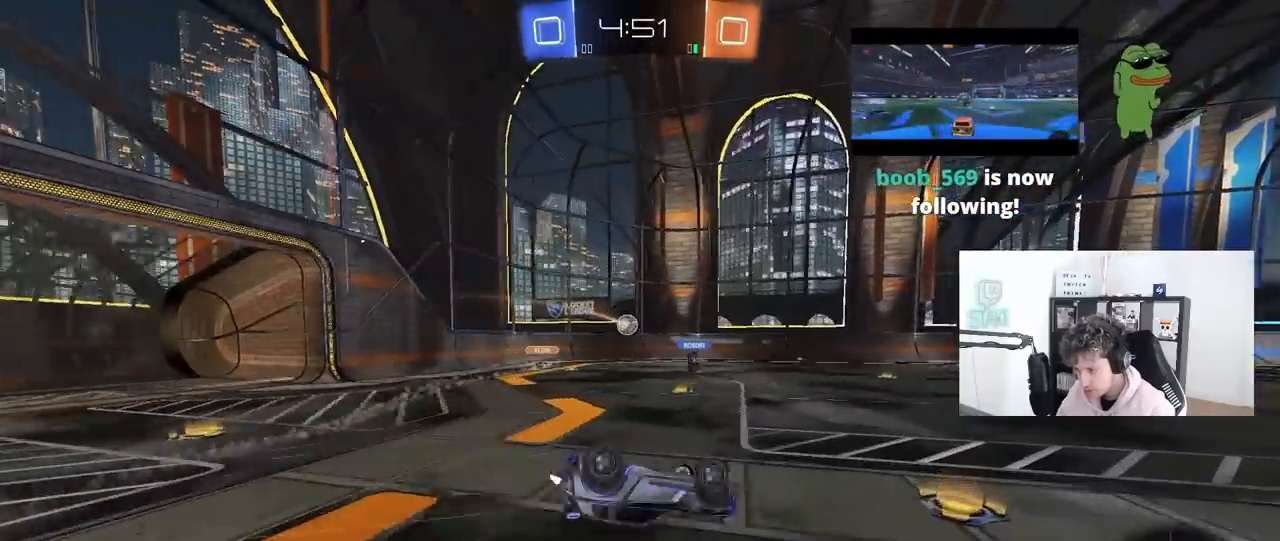
{"keys": [], "mouse": [], "mouse_move": "still", "events": [[33, "s", "up"], [83, "s", "down"], [317, "shift", "up"], [417, "a", "up"], [417, "s", "up"]]}
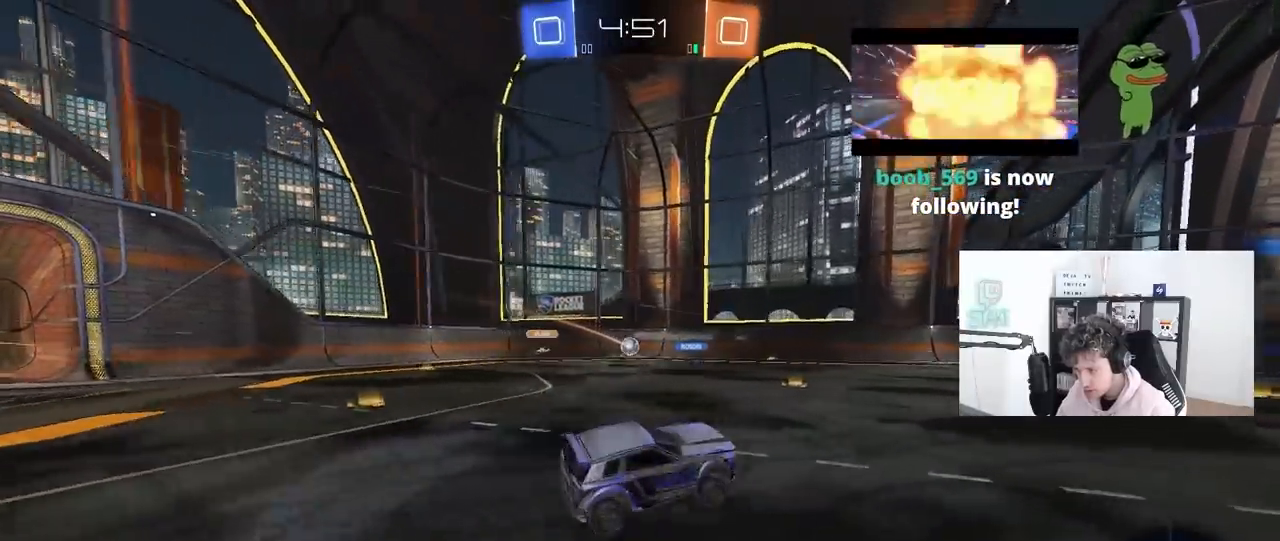
{"keys": ["a", "w"], "mouse": [], "mouse_move": "still", "events": [[50, "w", "down"], [233, "d", "down"], [333, "d", "up"], [383, "a", "down"]]}
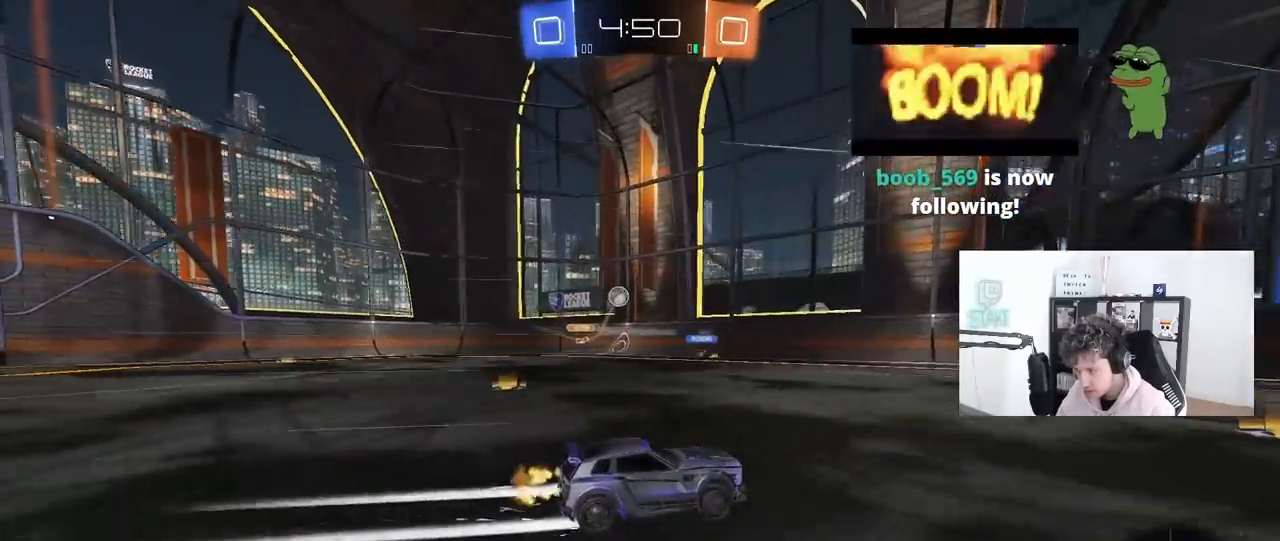
{"keys": ["a", "w"], "mouse": [], "mouse_move": "still", "events": [[33, "a", "up"], [67, "mouse_left", "down"], [217, "mouse_left", "up"], [400, "a", "down"]]}
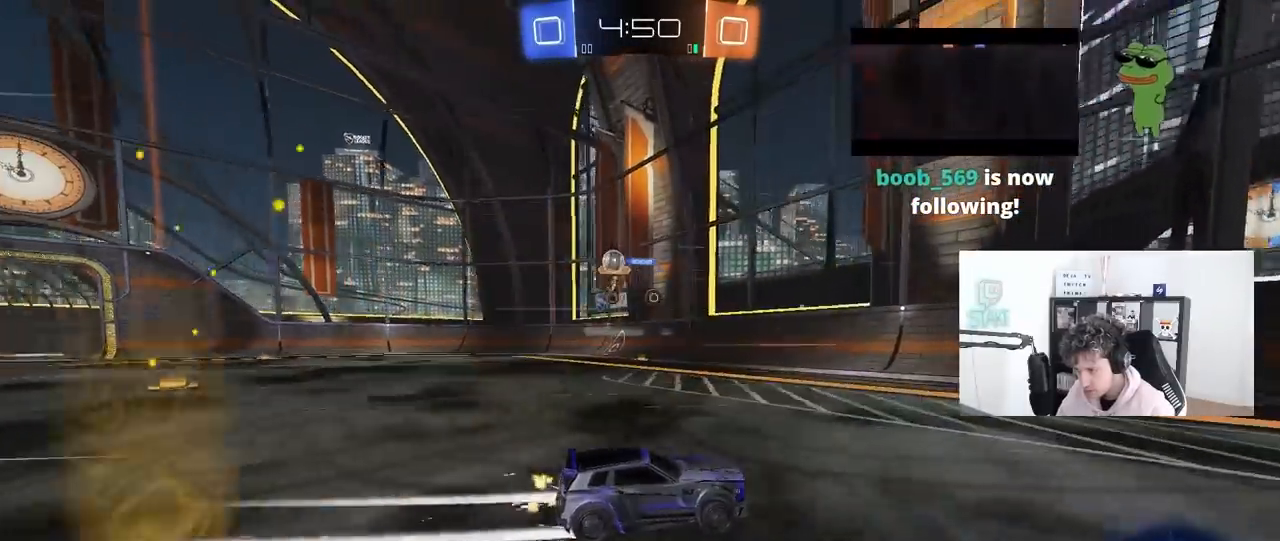
{"keys": ["d", "shift", "w"], "mouse": [], "mouse_move": "still", "events": [[33, "a", "up"], [233, "d", "down"], [317, "shift", "down"]]}
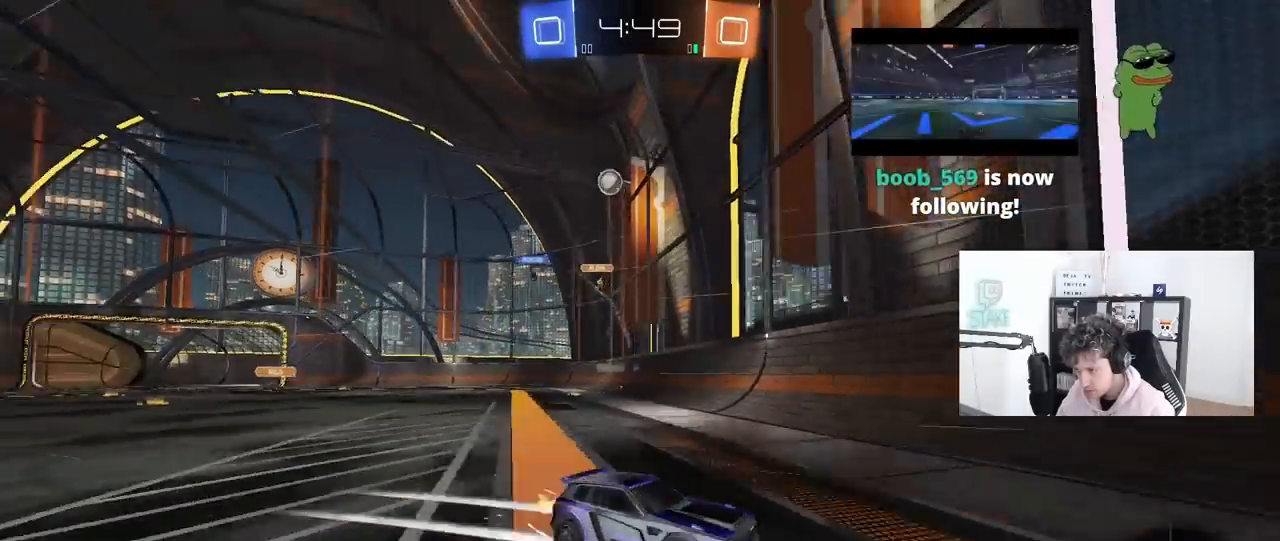
{"keys": ["d", "w"], "mouse": [], "mouse_move": "still", "events": [[50, "shift", "up"], [283, "shift", "down"], [333, "shift", "up"]]}
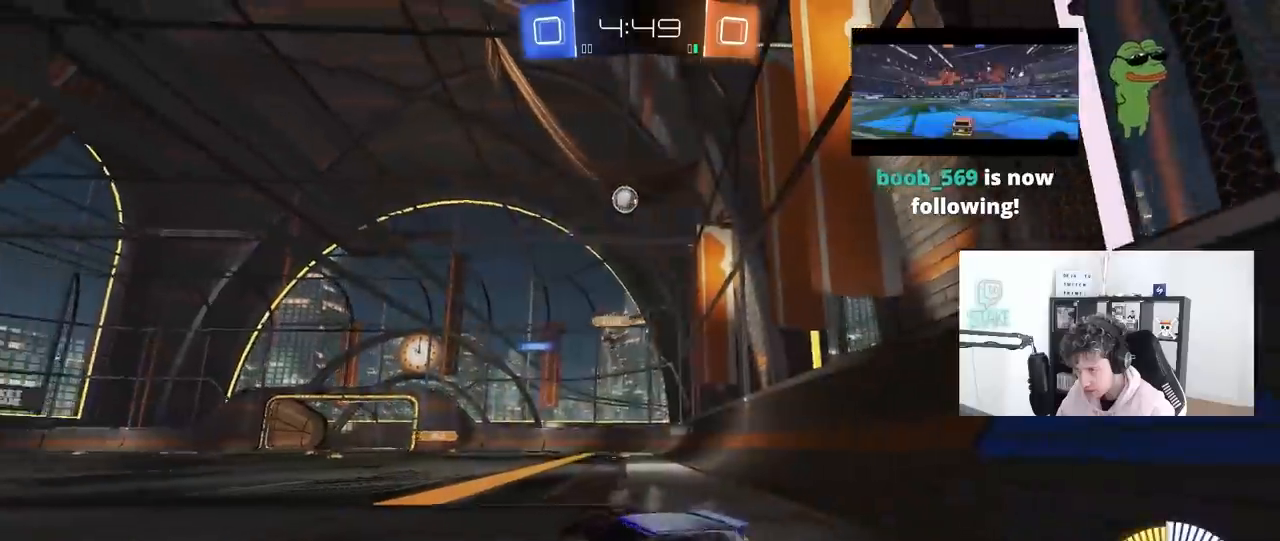
{"keys": ["d", "s"], "mouse": ["left", "right"], "mouse_move": "down-left", "events": [[17, "mouse_left", "down"], [350, "d", "up"], [400, "w", "up"], [450, "mouse_right", "down"], [500, "d", "down"], [500, "s", "down"]]}
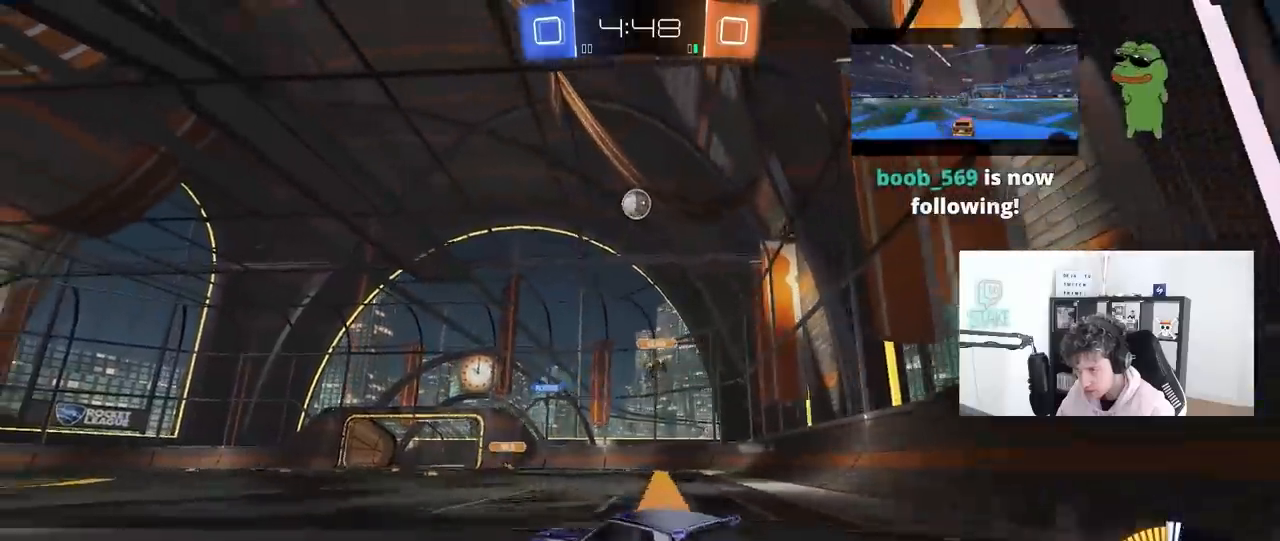
{"keys": ["a"], "mouse": ["left"], "mouse_move": "still", "events": [[183, "d", "up"], [183, "mouse_right", "up"], [183, "s", "up"], [233, "mouse_right", "down"], [233, "s", "down"], [283, "a", "down"], [283, "shift", "down"], [367, "s", "up"], [367, "shift", "up"], [417, "mouse_right", "up"]]}
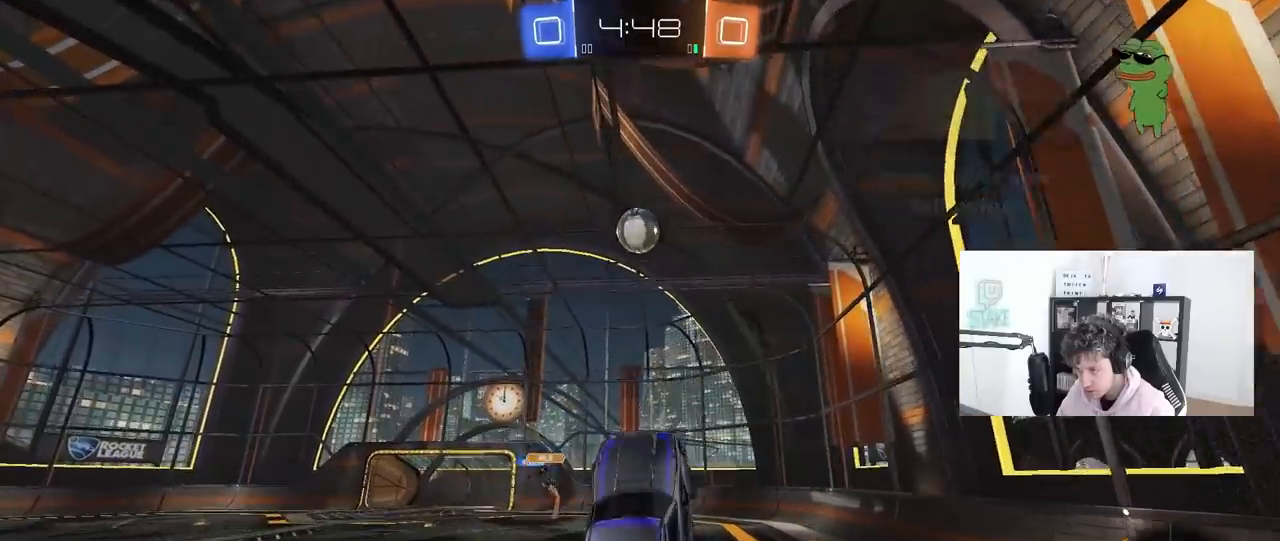
{"keys": ["d", "shift", "w"], "mouse": ["left"], "mouse_move": "down", "events": [[50, "w", "down"], [100, "d", "down"], [283, "mouse_left", "up"], [383, "a", "up"], [383, "mouse_left", "down"], [433, "shift", "down"]]}
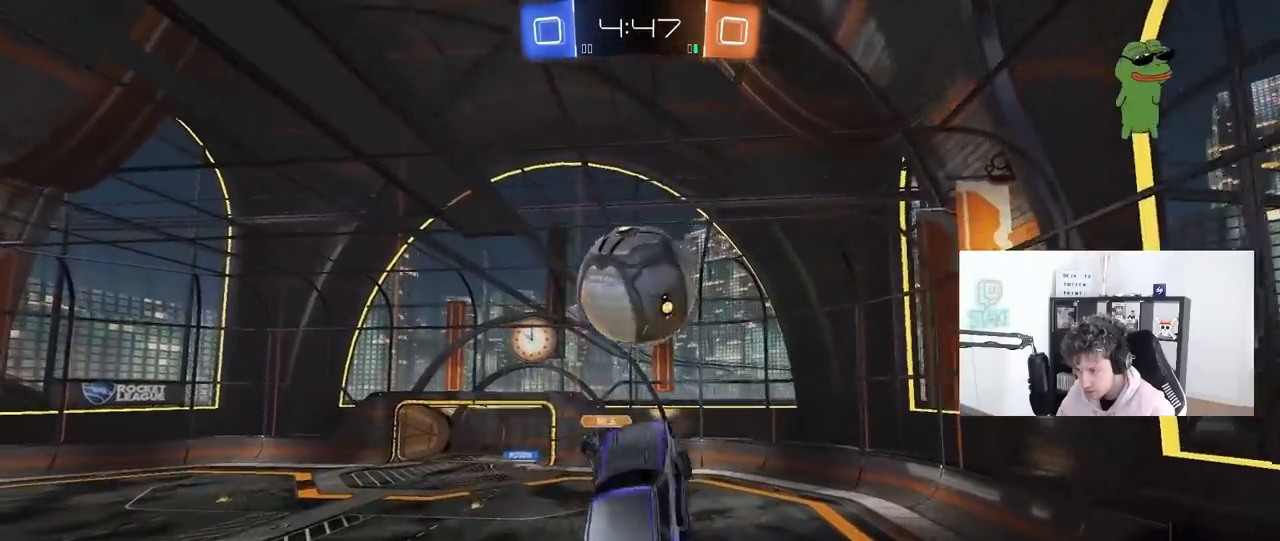
{"keys": ["d", "s"], "mouse": [], "mouse_move": "still", "events": [[167, "w", "up"], [217, "d", "up"], [250, "a", "down"], [350, "a", "up"], [350, "mouse_left", "up"], [400, "d", "down"], [400, "shift", "up"], [450, "s", "down"]]}
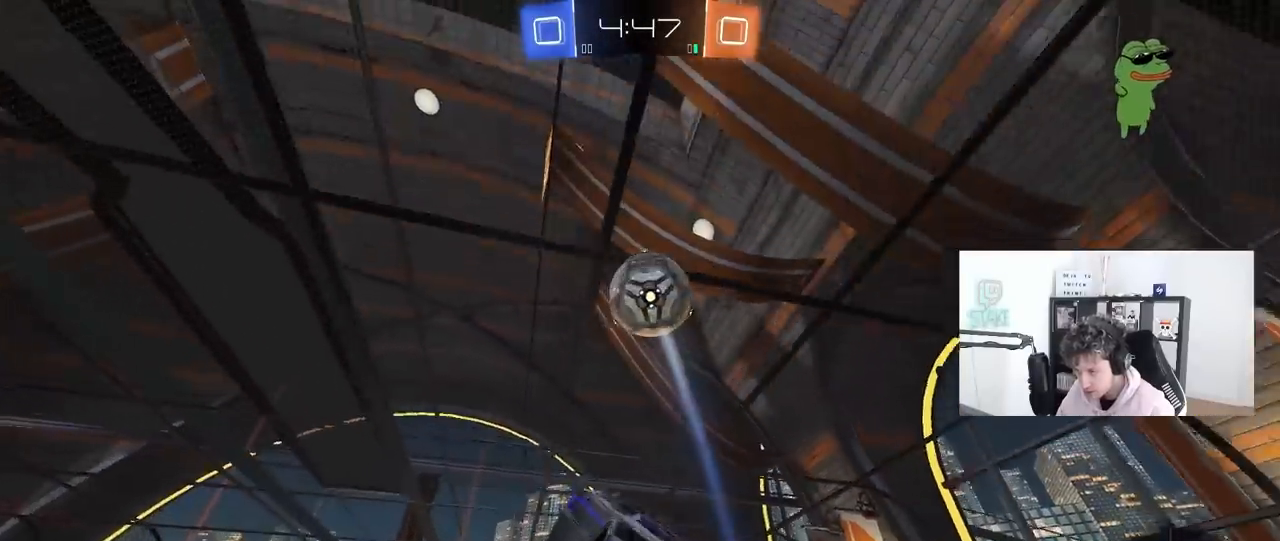
{"keys": ["d", "shift", "w"], "mouse": ["left"], "mouse_move": "down-left", "events": [[133, "s", "up"], [183, "shift", "down"], [267, "shift", "up"], [267, "w", "down"], [467, "mouse_left", "down"], [500, "shift", "down"]]}
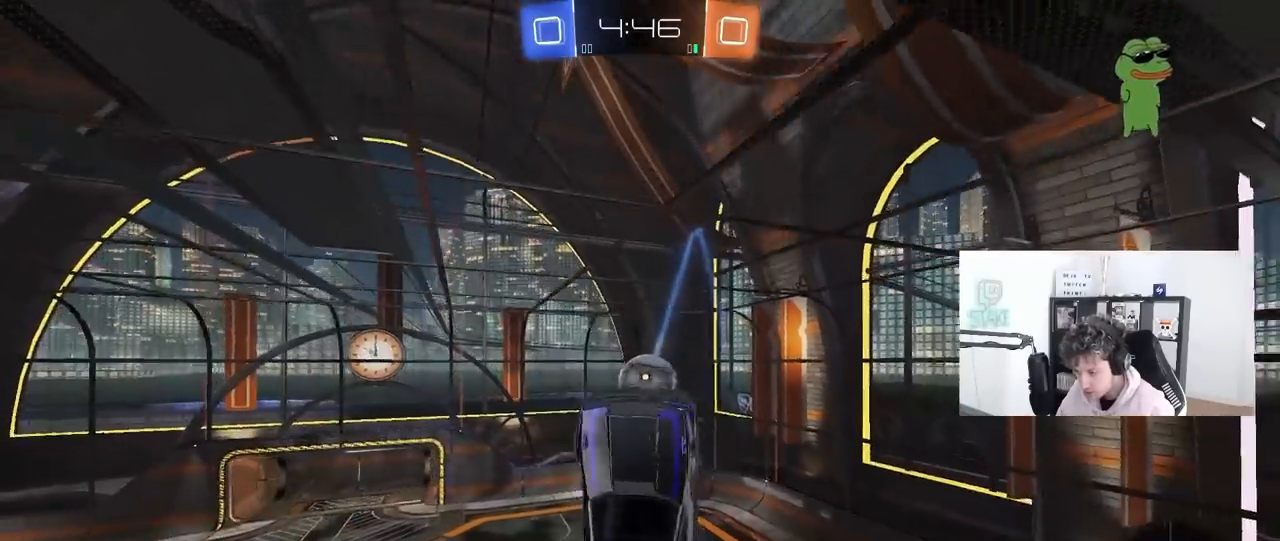
{"keys": ["d", "s"], "mouse": ["left"], "mouse_move": "still", "events": [[50, "w", "up"], [333, "s", "down"], [433, "shift", "up"]]}
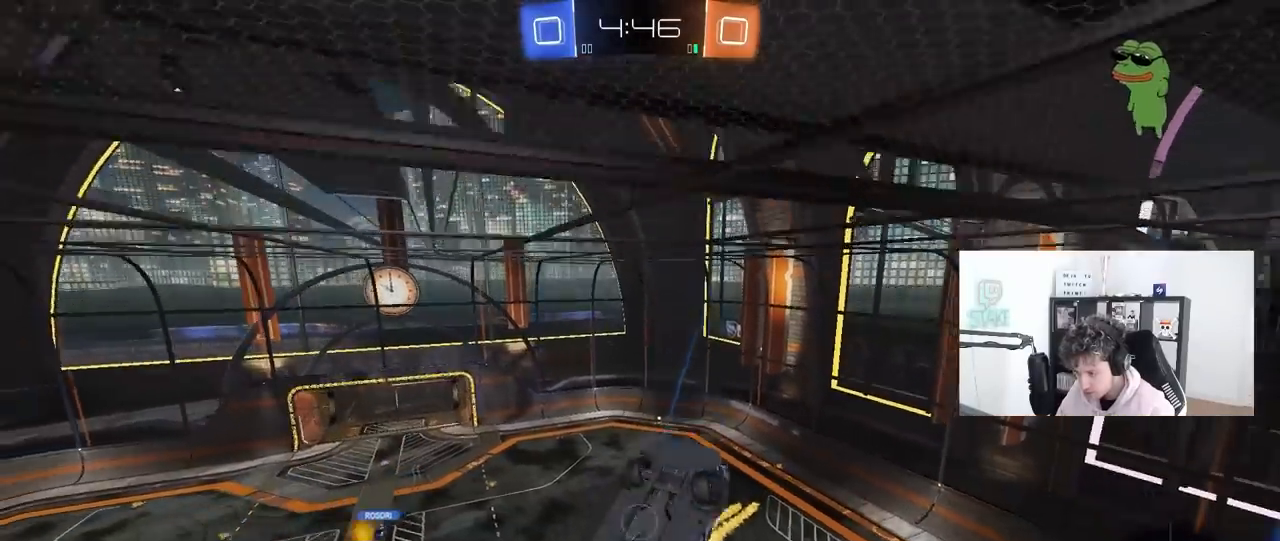
{"keys": [], "mouse": [], "mouse_move": "still", "events": [[67, "s", "up"], [117, "d", "up"], [167, "a", "down"], [167, "mouse_left", "up"], [400, "a", "up"]]}
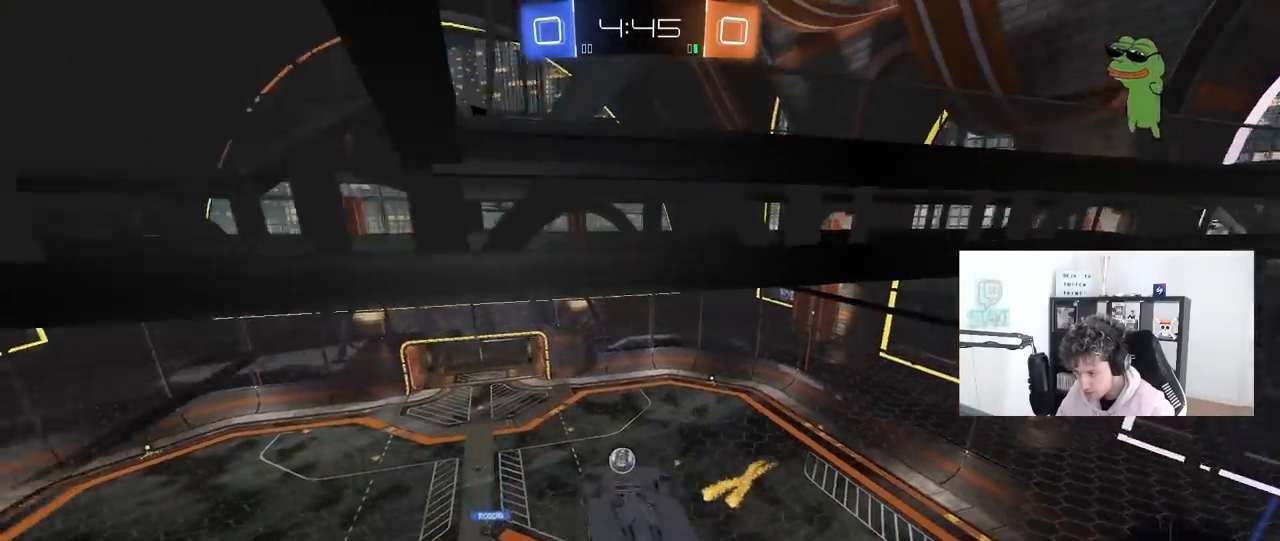
{"keys": ["d", "s", "shift"], "mouse": [], "mouse_move": "up-right", "events": [[183, "mouse_right", "down"], [233, "d", "down"], [267, "s", "down"], [317, "shift", "down"], [367, "mouse_right", "up"]]}
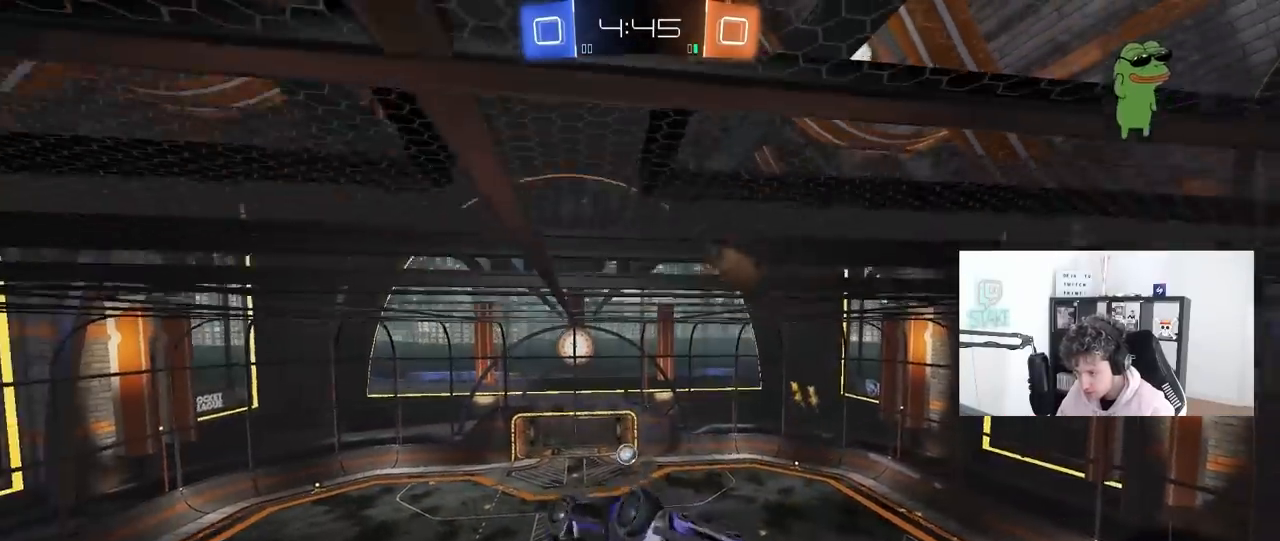
{"keys": ["a", "shift", "w"], "mouse": ["left", "right"], "mouse_move": "still", "events": [[50, "shift", "up"], [100, "a", "down"], [100, "d", "up"], [100, "space", "down"], [150, "mouse_left", "down"], [233, "a", "up"], [233, "s", "up"], [283, "space", "up"], [333, "shift", "down"], [333, "w", "down"], [383, "a", "down"], [433, "mouse_right", "down"]]}
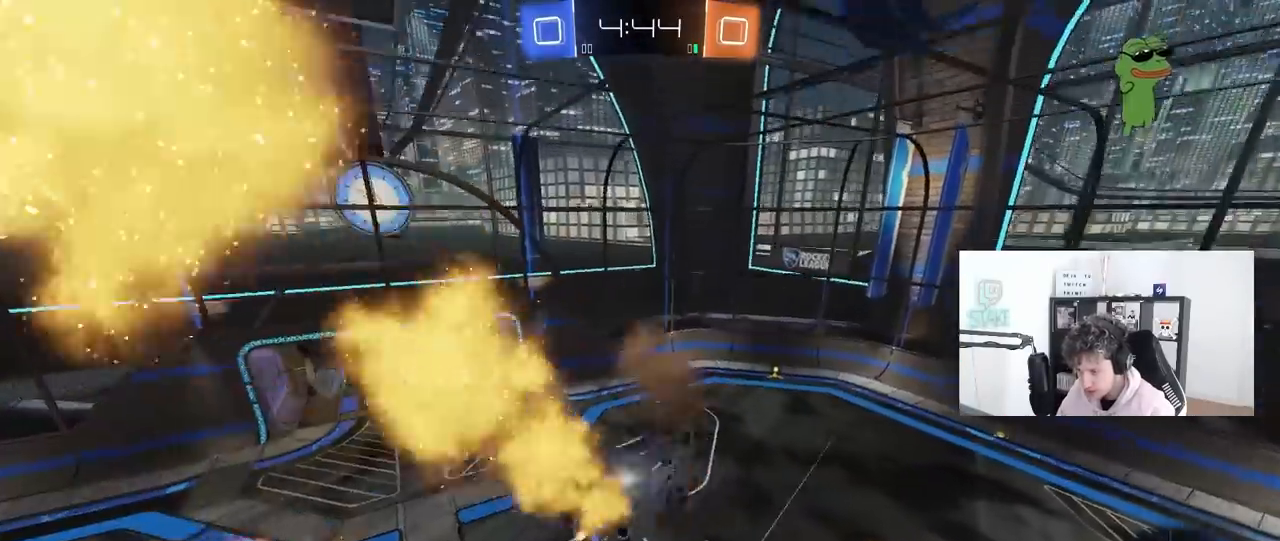
{"keys": ["d", "s"], "mouse": ["left"], "mouse_move": "still", "events": [[33, "mouse_left", "up"], [67, "mouse_right", "up"], [117, "w", "up"], [167, "s", "down"], [300, "shift", "up"], [350, "a", "up"], [450, "d", "down"], [500, "mouse_left", "down"]]}
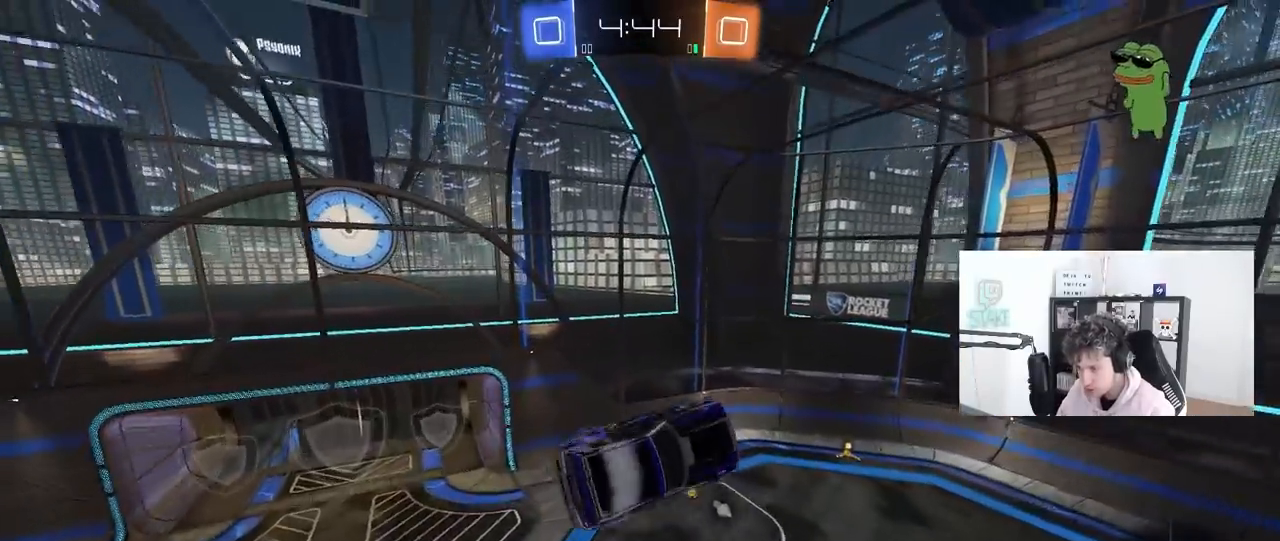
{"keys": [], "mouse": [], "mouse_move": "still", "events": [[83, "shift", "down"], [133, "space", "down"], [183, "s", "up"], [317, "s", "down"], [367, "space", "up"], [417, "mouse_left", "up"], [467, "d", "up"], [467, "s", "up"], [467, "shift", "up"]]}
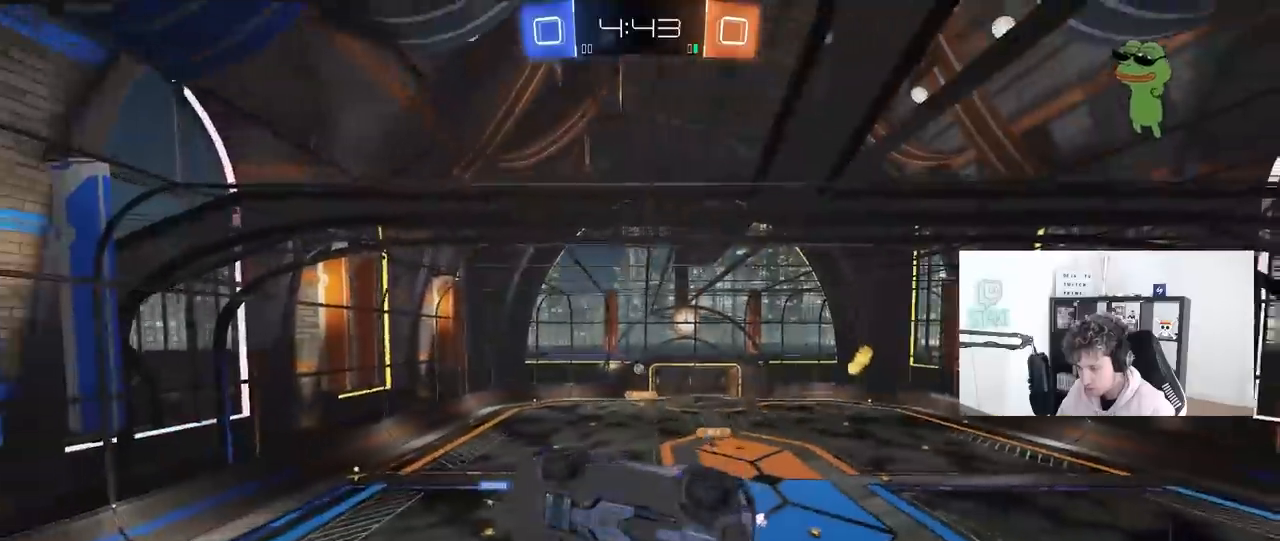
{"keys": [], "mouse": [], "mouse_move": "still", "events": [[200, "a", "down"], [200, "shift", "down"], [283, "a", "up"], [283, "shift", "up"], [383, "d", "down"], [433, "d", "up"]]}
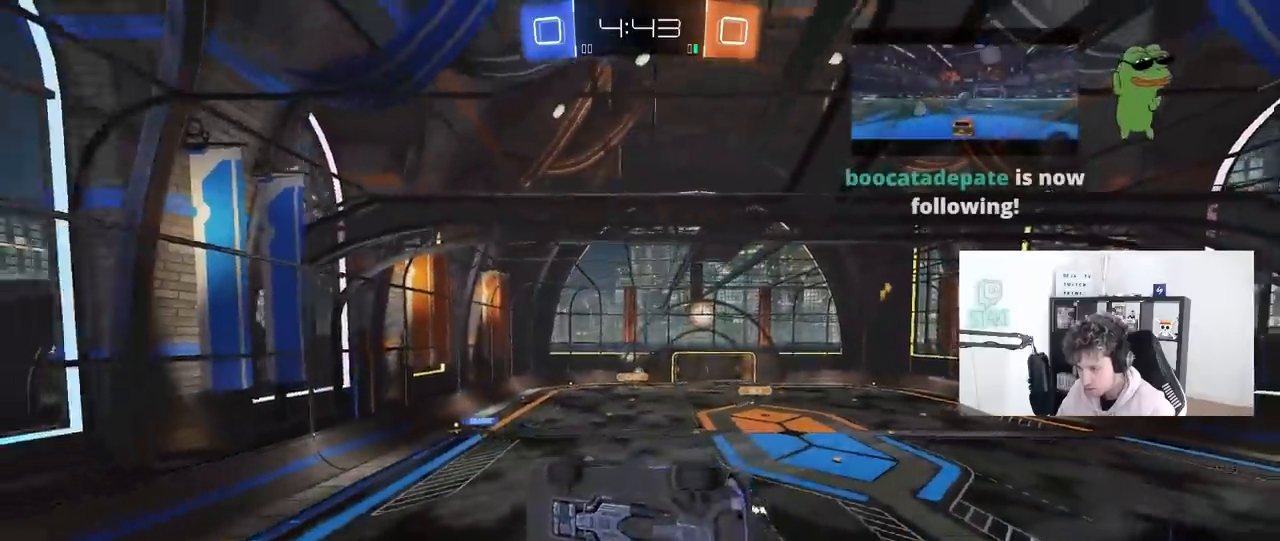
{"keys": [], "mouse": [], "mouse_move": "still", "events": [[67, "w", "down"], [217, "w", "up"]]}
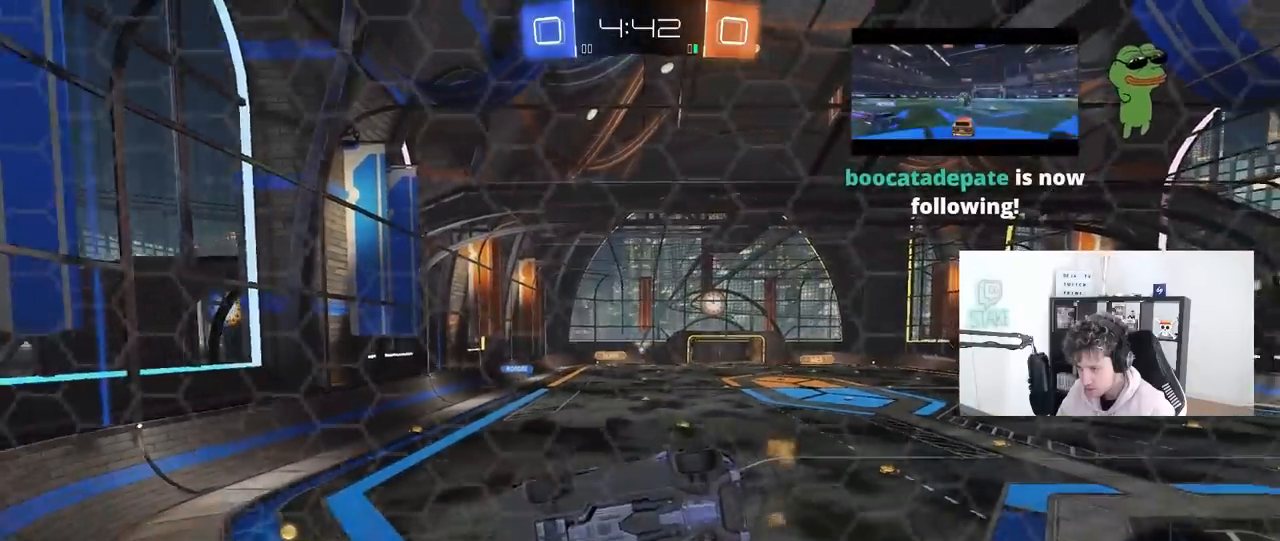
{"keys": [], "mouse": [], "mouse_move": "right", "events": [[133, "mouse_right", "down"], [133, "s", "down"], [233, "a", "down"], [233, "shift", "down"], [367, "mouse_right", "up"], [417, "d", "down"], [417, "s", "up"], [467, "a", "up"], [467, "d", "up"], [467, "shift", "up"]]}
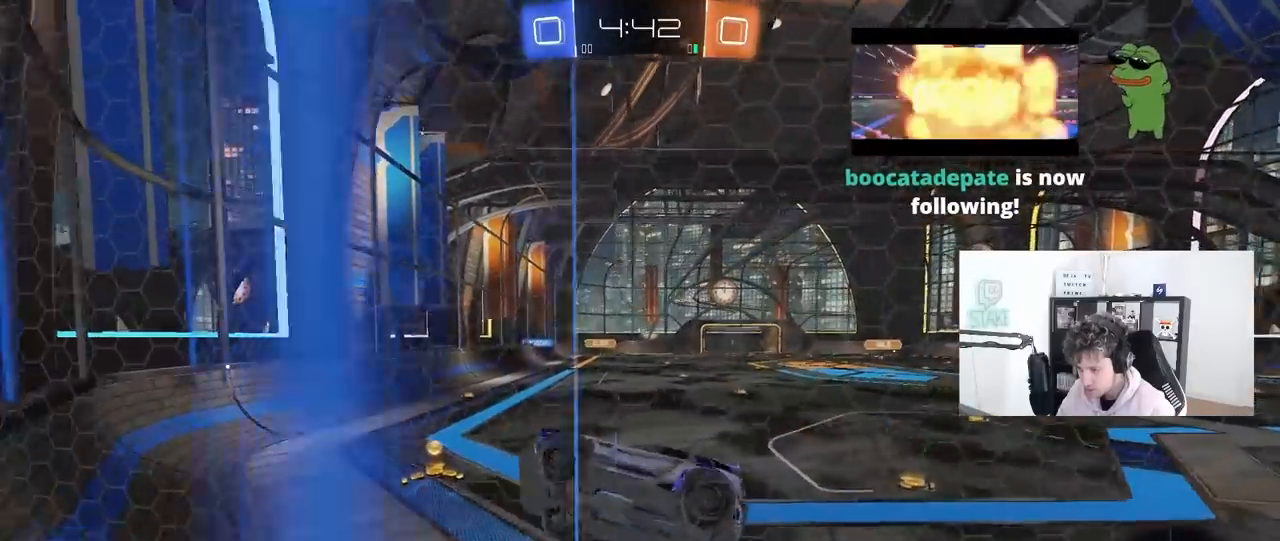
{"keys": ["w"], "mouse": ["right"], "mouse_move": "still", "events": [[50, "s", "down"], [100, "d", "down"], [100, "s", "up"], [283, "w", "down"], [433, "d", "up"], [483, "mouse_right", "down"]]}
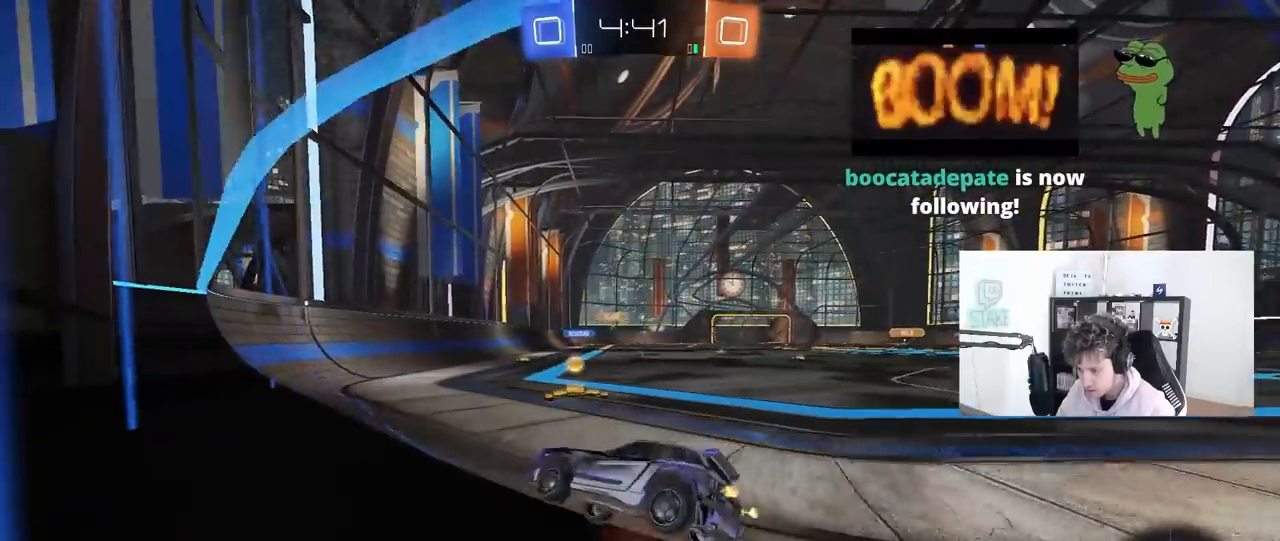
{"keys": ["d", "w"], "mouse": ["left"], "mouse_move": "left", "events": [[17, "d", "down"], [67, "mouse_right", "up"], [117, "shift", "down"], [217, "shift", "up"], [350, "mouse_left", "down"]]}
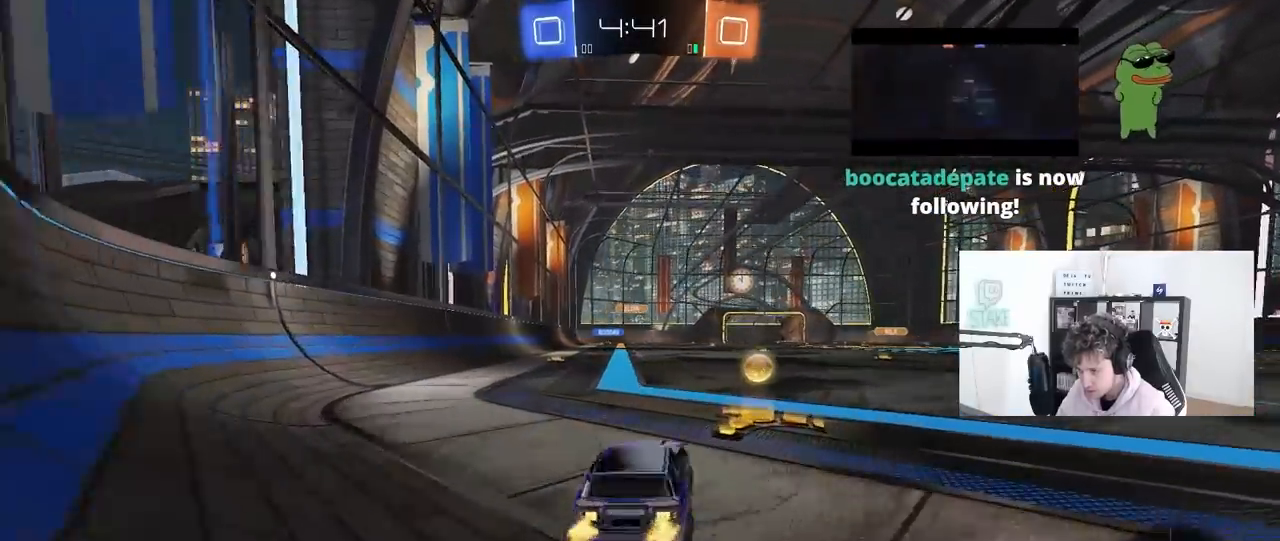
{"keys": ["a", "s", "shift"], "mouse": [], "mouse_move": "left", "events": [[83, "mouse_right", "down"], [133, "d", "up"], [183, "a", "down"], [183, "mouse_right", "up"], [183, "shift", "down"], [233, "mouse_right", "down"], [283, "s", "down"], [317, "w", "up"], [467, "mouse_right", "up"], [500, "mouse_left", "up"]]}
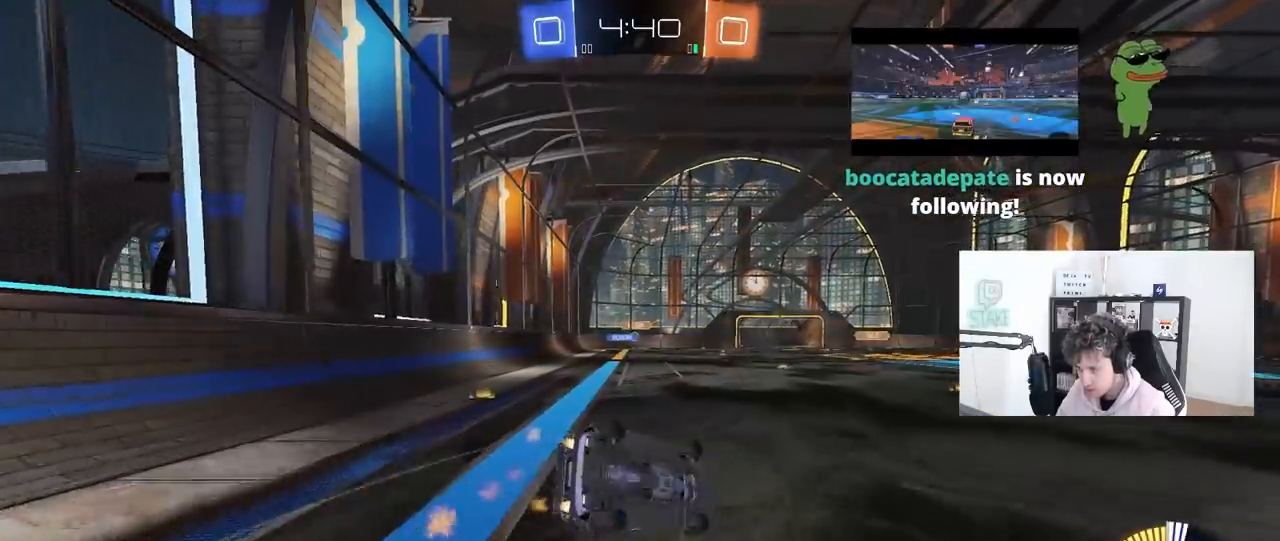
{"keys": ["a", "s", "shift"], "mouse": [], "mouse_move": "still", "events": [[150, "s", "up"], [283, "s", "down"]]}
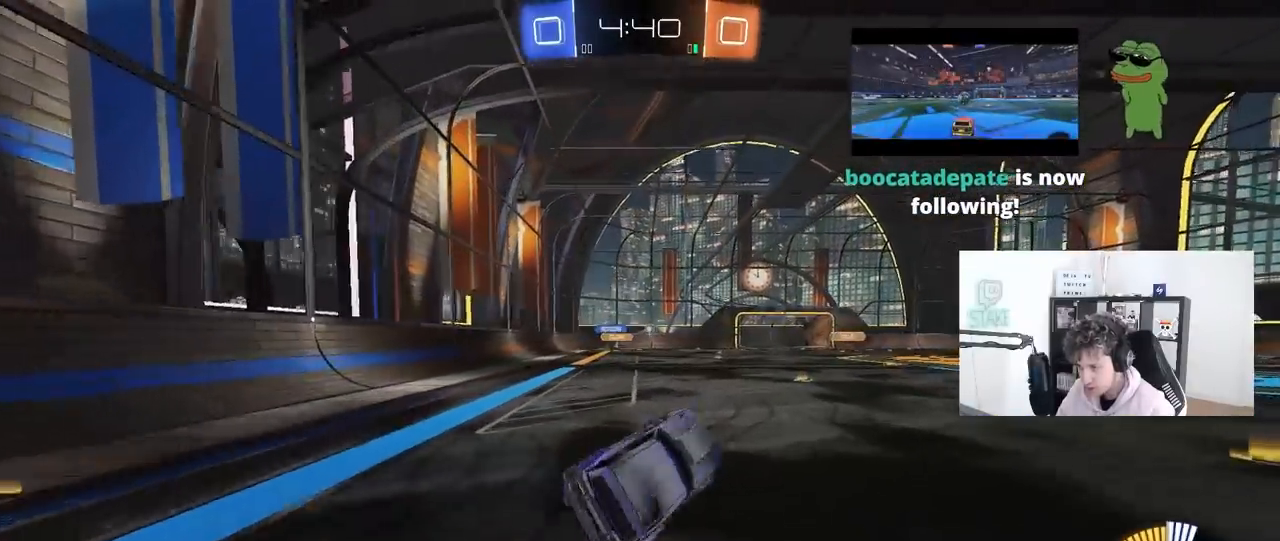
{"keys": ["d", "w"], "mouse": ["left"], "mouse_move": "still", "events": [[33, "s", "up"], [33, "shift", "up"], [117, "a", "up"], [250, "mouse_left", "down"], [250, "w", "down"], [300, "d", "down"]]}
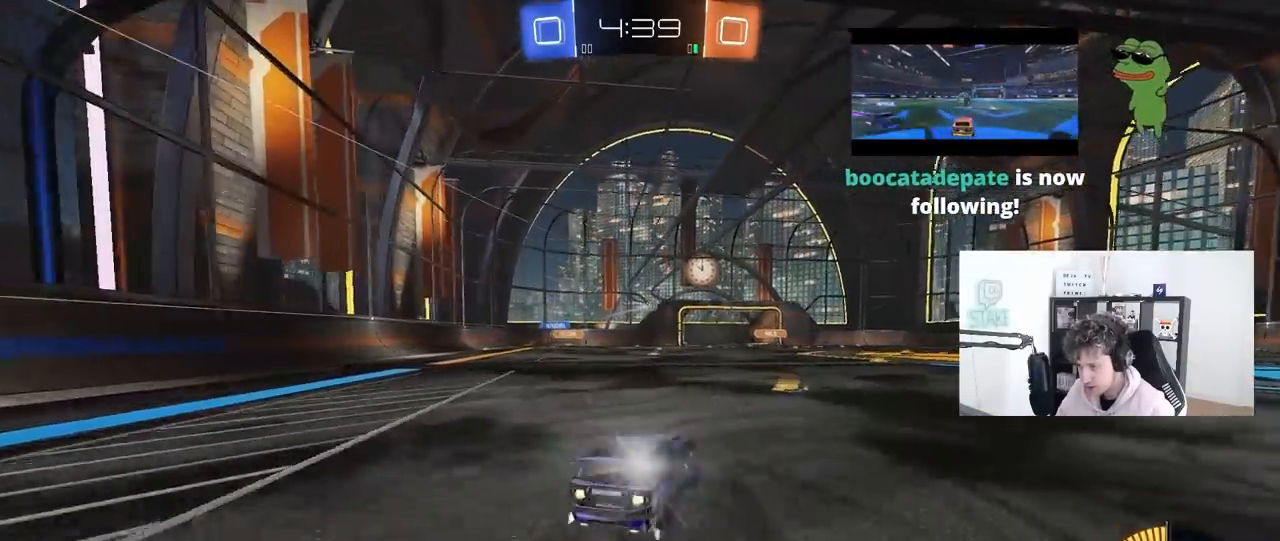
{"keys": ["d", "s", "shift"], "mouse": ["right"], "mouse_move": "up", "events": [[33, "d", "up"], [83, "mouse_left", "up"], [133, "d", "down"], [233, "d", "up"], [233, "mouse_right", "down"], [317, "d", "down"], [317, "mouse_right", "up"], [317, "shift", "down"], [417, "mouse_right", "down"], [467, "s", "down"], [467, "w", "up"]]}
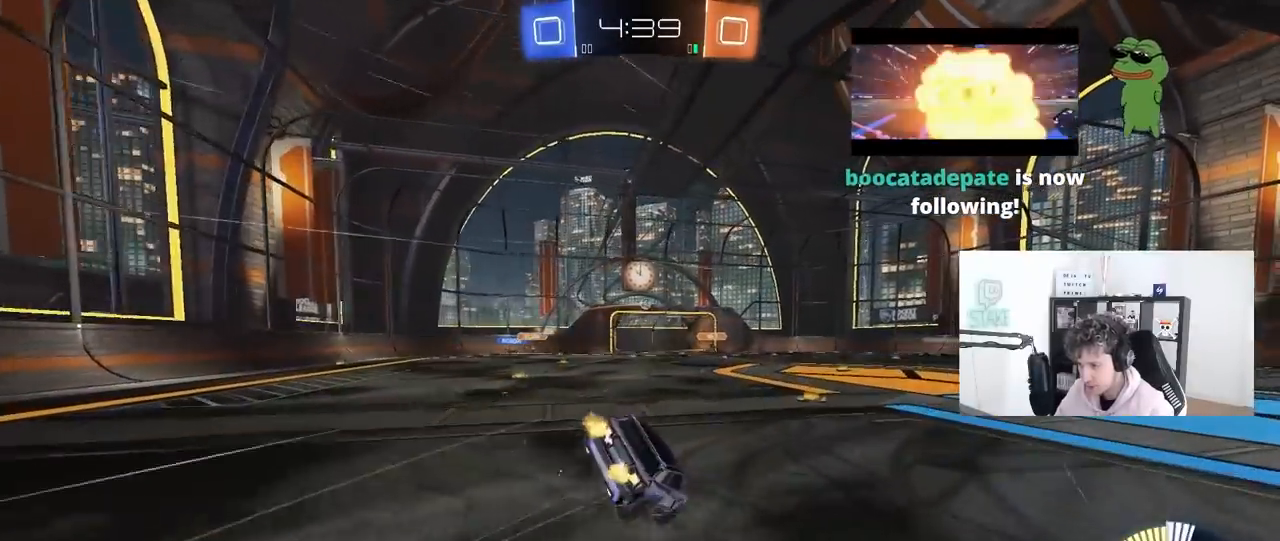
{"keys": ["d", "s", "shift"], "mouse": [], "mouse_move": "down-left", "events": [[50, "mouse_right", "up"], [283, "s", "up"], [433, "s", "down"]]}
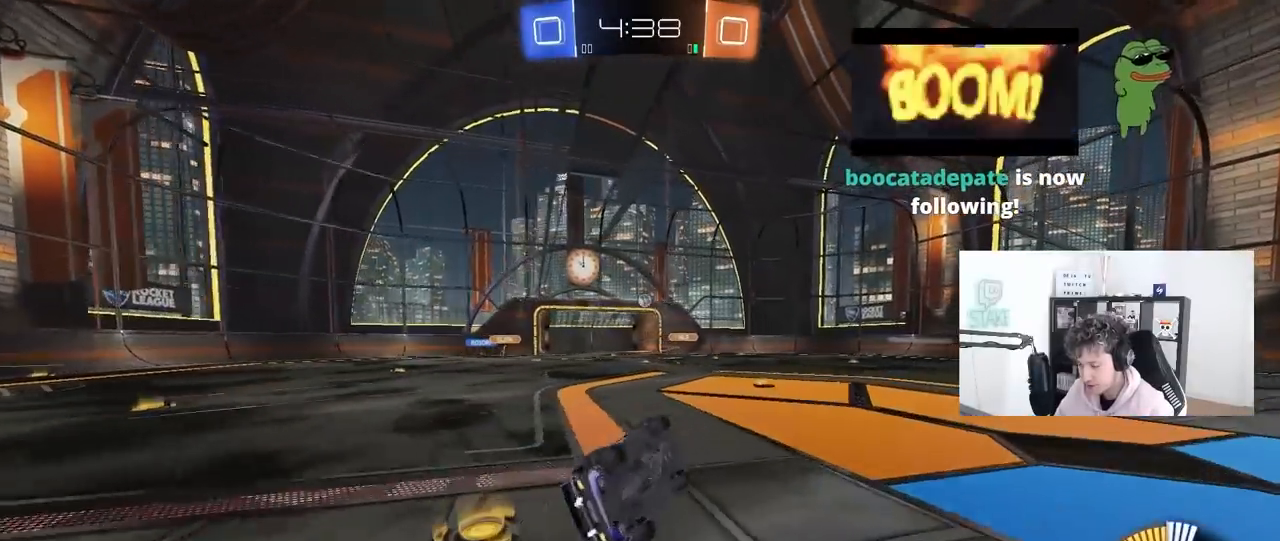
{"keys": ["d", "w"], "mouse": ["left"], "mouse_move": "left", "events": [[117, "s", "up"], [167, "shift", "up"], [217, "d", "up"], [350, "w", "down"], [400, "d", "down"], [450, "mouse_left", "down"]]}
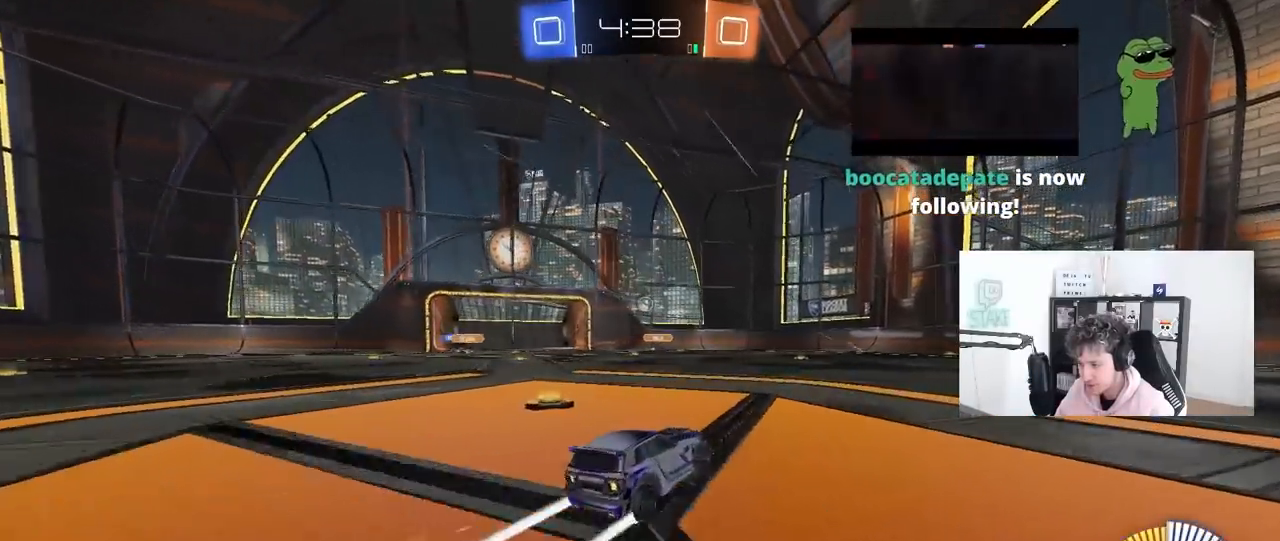
{"keys": ["w"], "mouse": [], "mouse_move": "still", "events": [[183, "d", "up"], [183, "mouse_left", "up"]]}